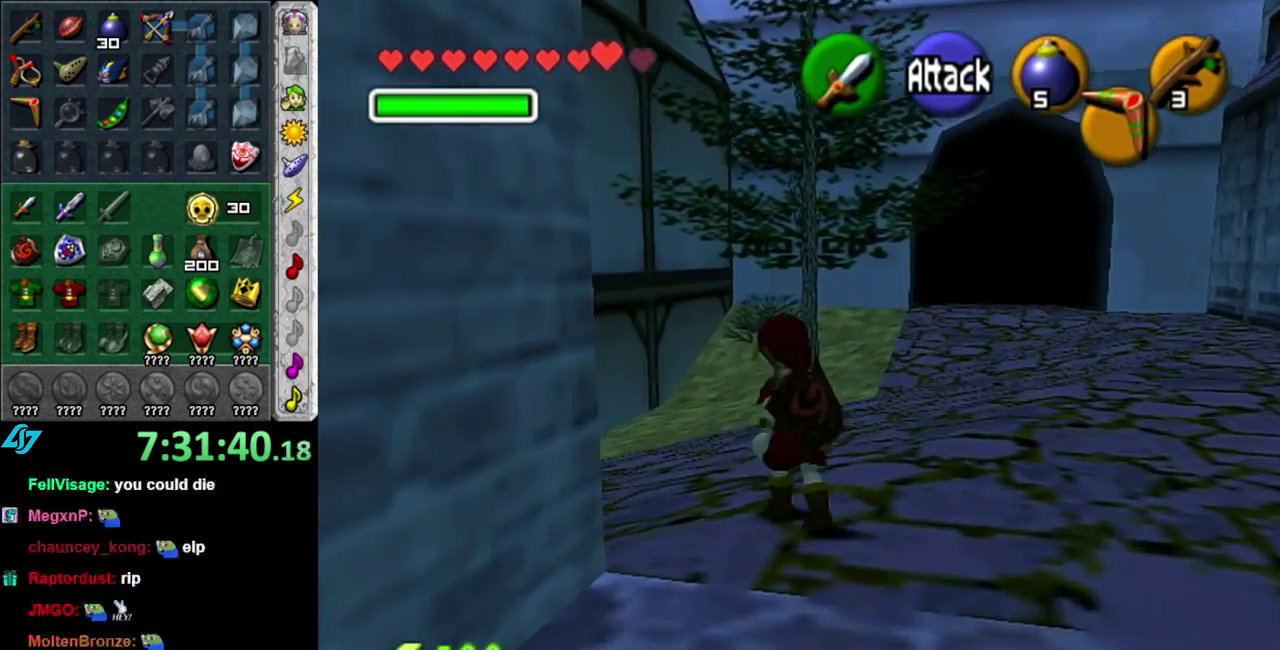
Gameplay with a controller (Nintendo layout); each line is a JSON object with the inputs held at the frame after it (dt_ms = milliseconds from this image to that frame). "events" lists button and stick changes between this image and that frame as [ms after this image, input, new state], when the widget could be followed in between. This overlay highlights the sticks when they move; stick clicks (L3 R3) are not distinguishable. Not read: L3 R2 R3 Y other_buttons.
{"dt_ms": 500, "buttons": [], "left_stick": "up", "right_stick": "center", "events": [[83, "A", "up"], [117, "left_stick", "up"], [200, "L1", "up"]]}
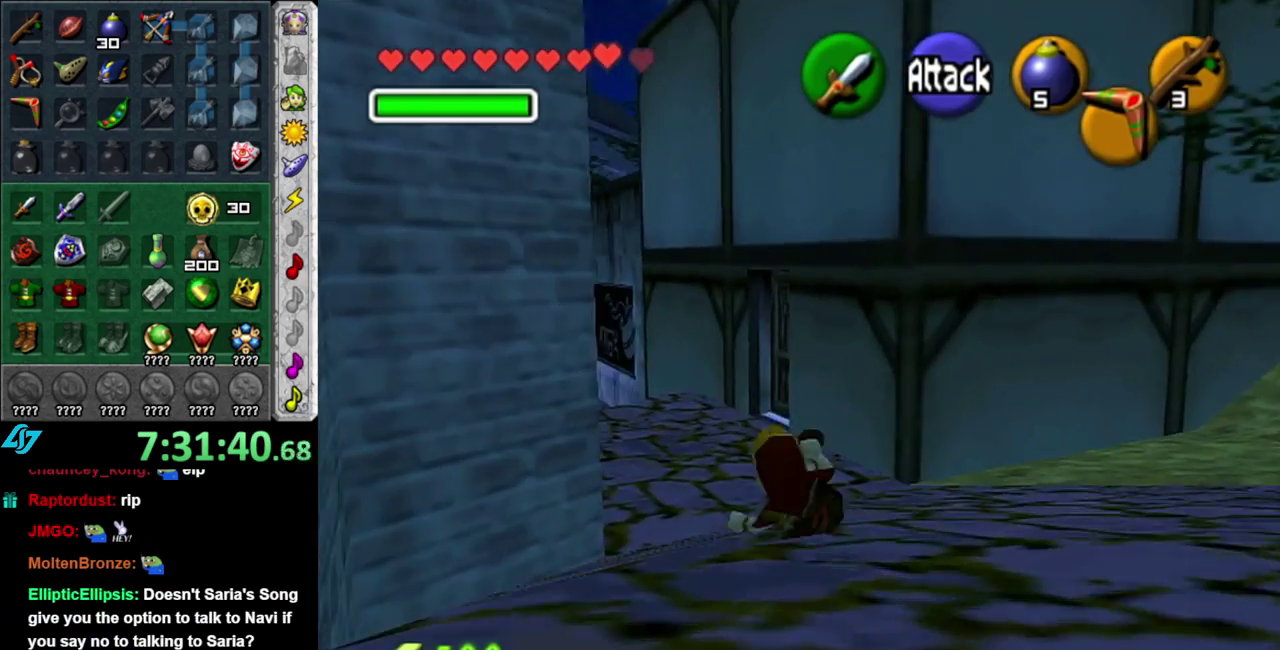
{"dt_ms": 500, "buttons": [], "left_stick": "up-left", "right_stick": "center", "events": [[100, "left_stick", "up-left"], [333, "A", "down"], [483, "A", "up"]]}
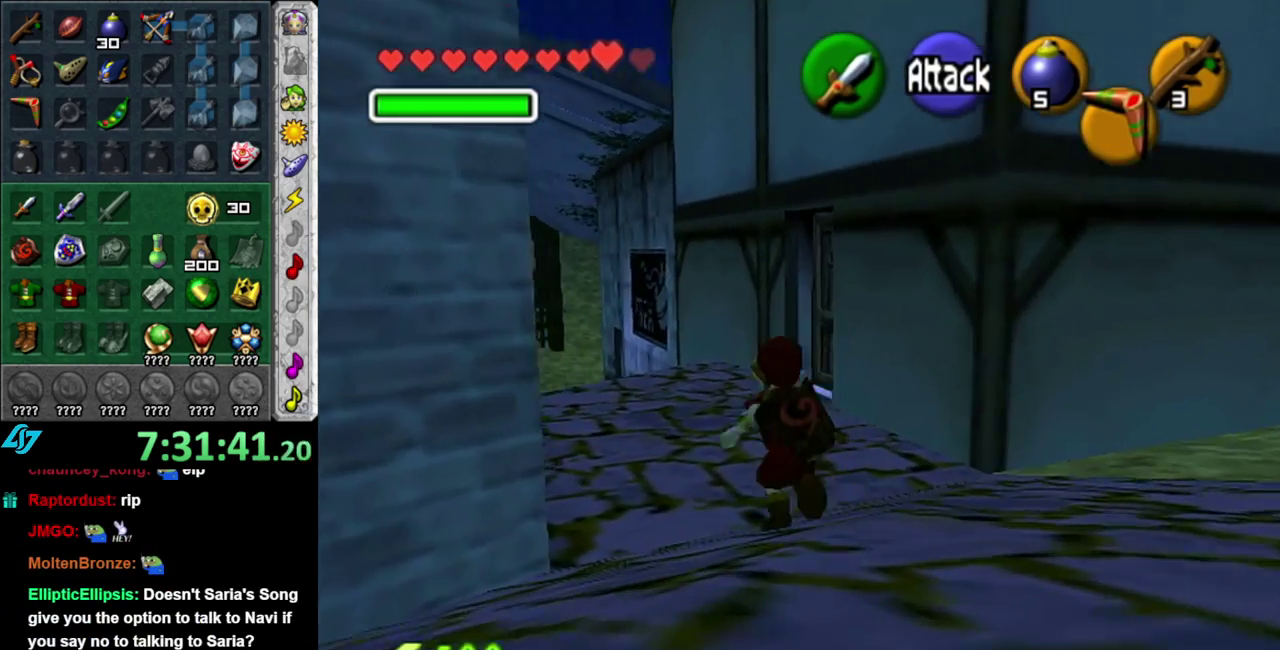
{"dt_ms": 500, "buttons": [], "left_stick": "up", "right_stick": "center", "events": [[317, "left_stick", "up"]]}
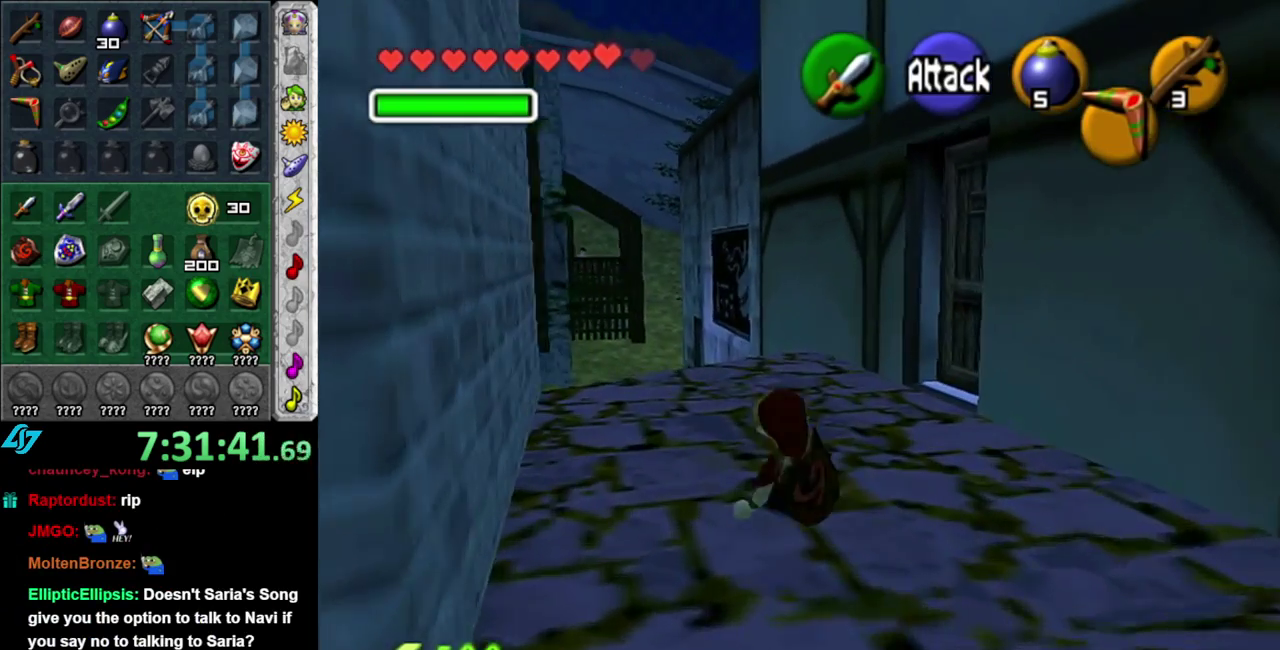
{"dt_ms": 500, "buttons": [], "left_stick": "up", "right_stick": "center", "events": []}
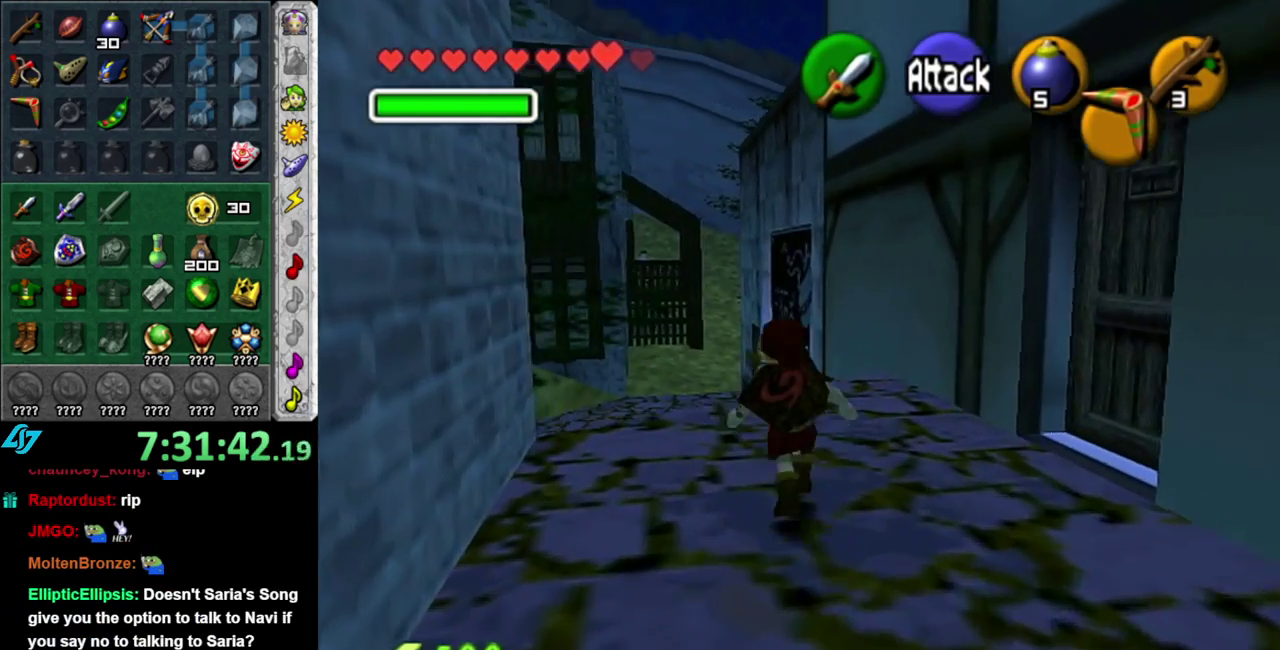
{"dt_ms": 500, "buttons": [], "left_stick": "center", "right_stick": "center", "events": [[483, "left_stick", "center"]]}
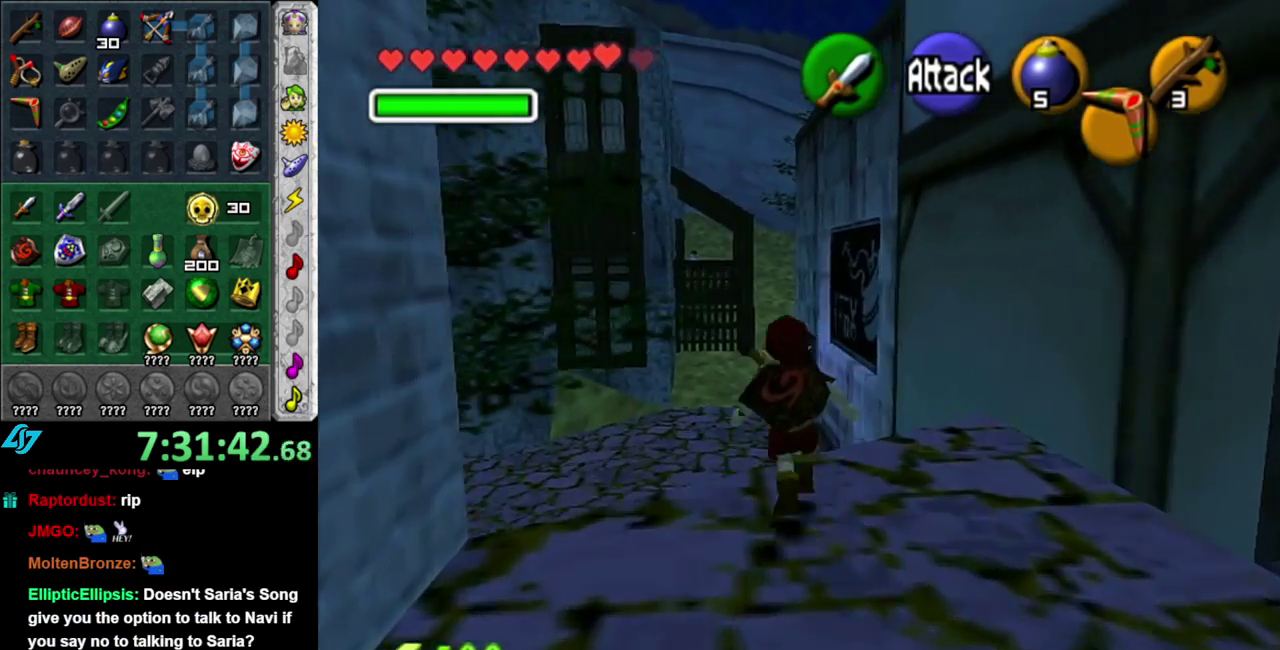
{"dt_ms": 500, "buttons": [], "left_stick": "down", "right_stick": "center", "events": [[367, "left_stick", "down"]]}
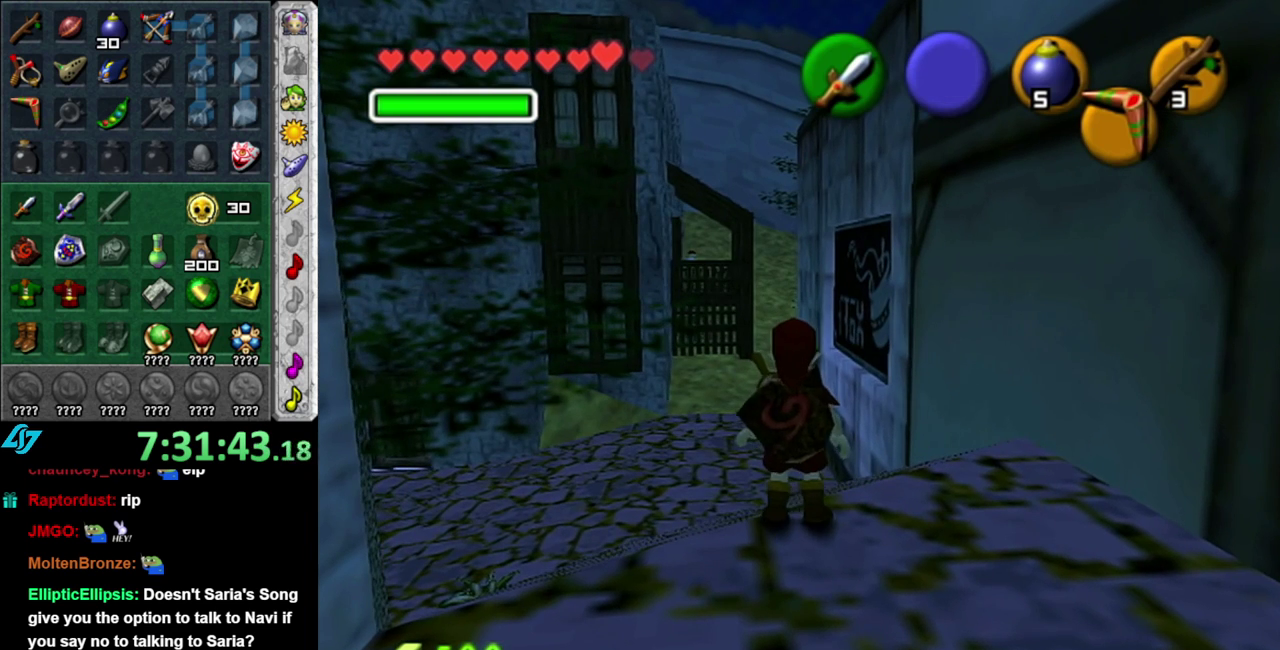
{"dt_ms": 500, "buttons": [], "left_stick": "center", "right_stick": "center", "events": [[83, "L1", "down"], [150, "left_stick", "center"], [300, "L1", "up"]]}
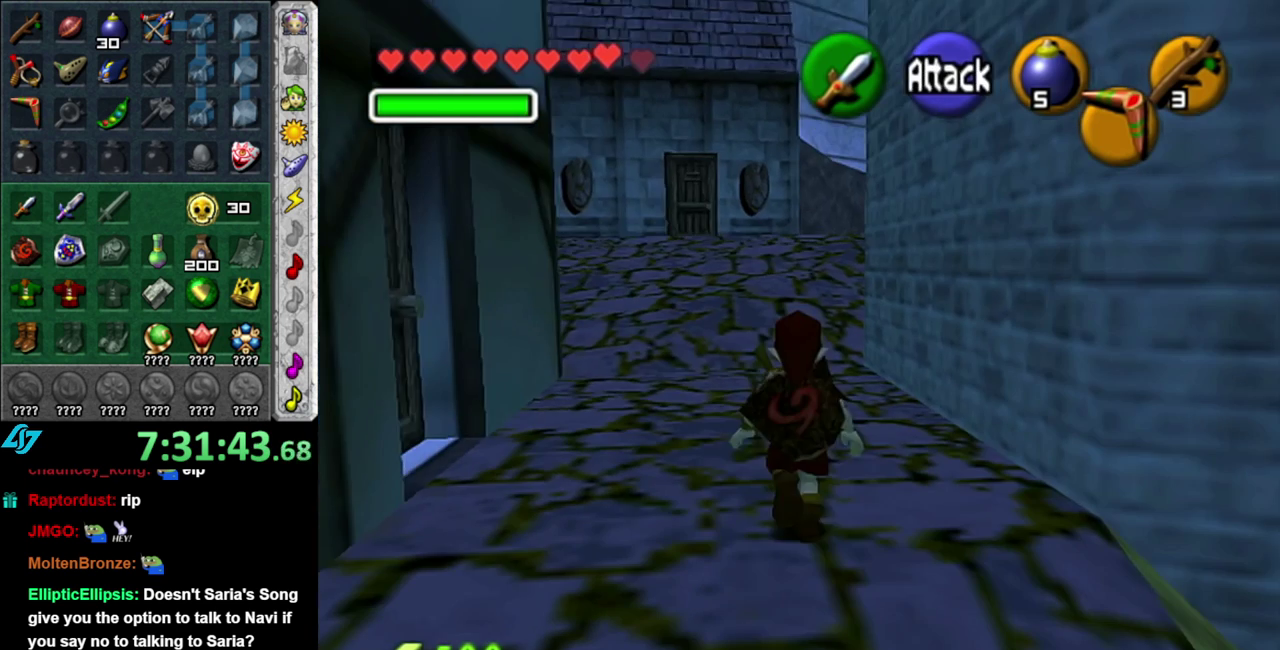
{"dt_ms": 500, "buttons": [], "left_stick": "center", "right_stick": "center", "events": []}
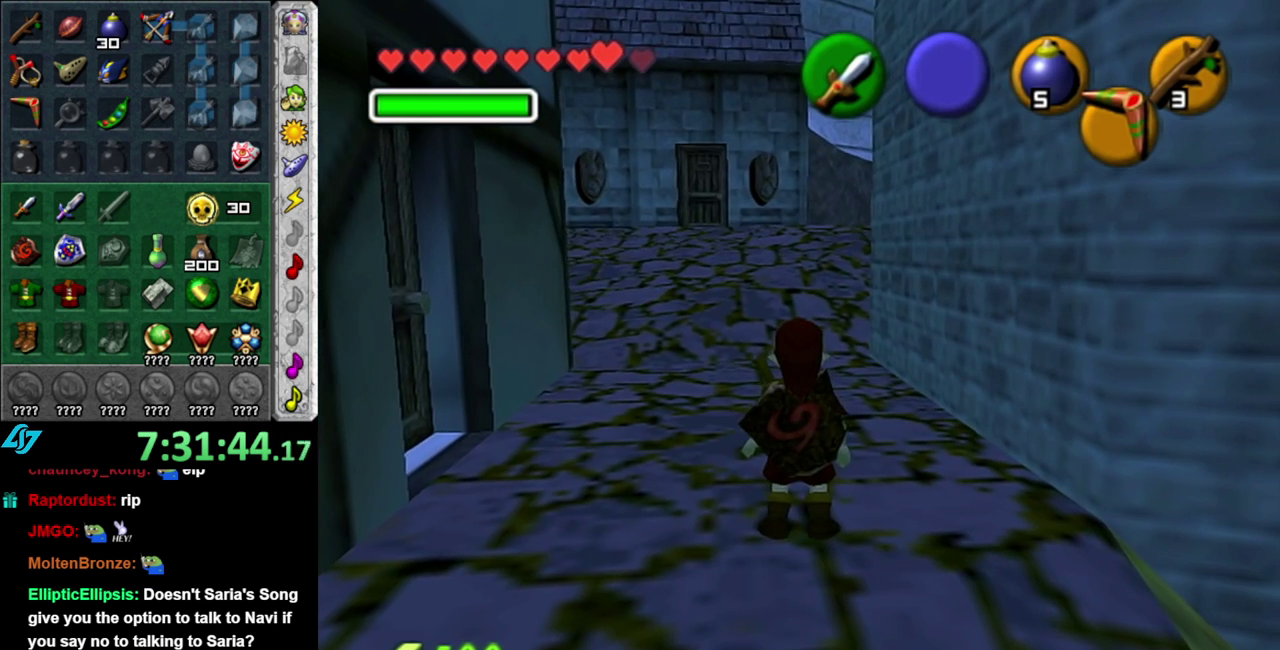
{"dt_ms": 500, "buttons": [], "left_stick": "up", "right_stick": "center", "events": [[17, "left_stick", "up"]]}
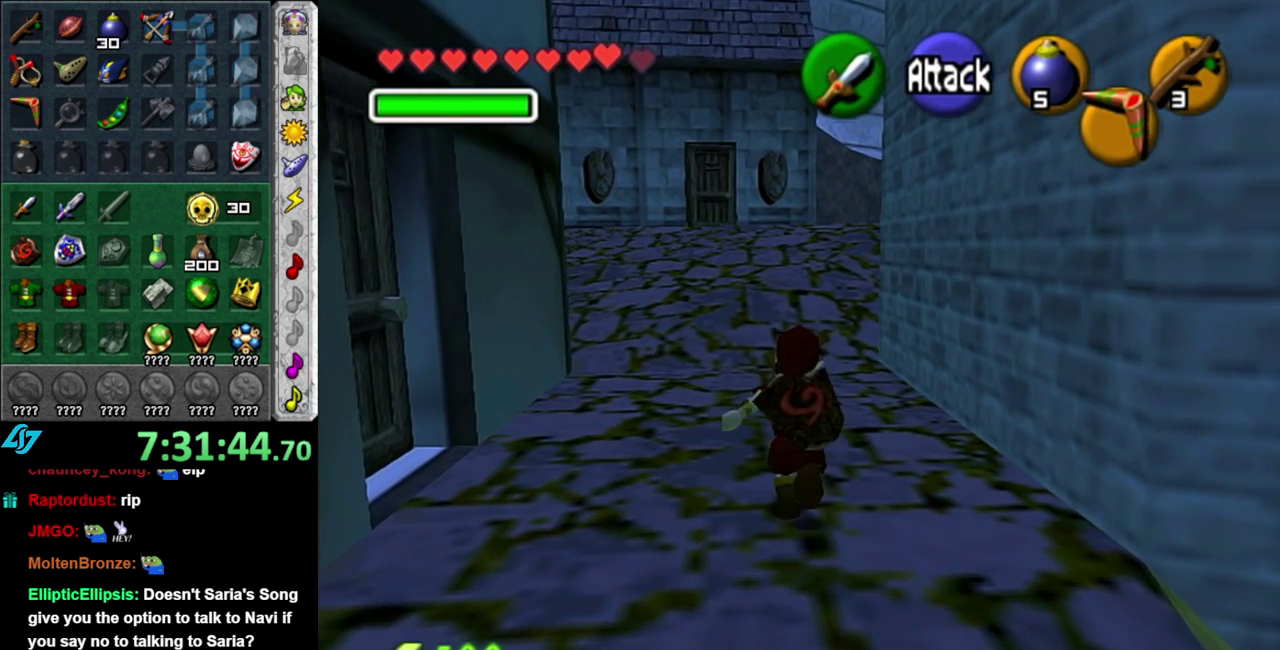
{"dt_ms": 500, "buttons": [], "left_stick": "center", "right_stick": "center", "events": [[417, "left_stick", "center"]]}
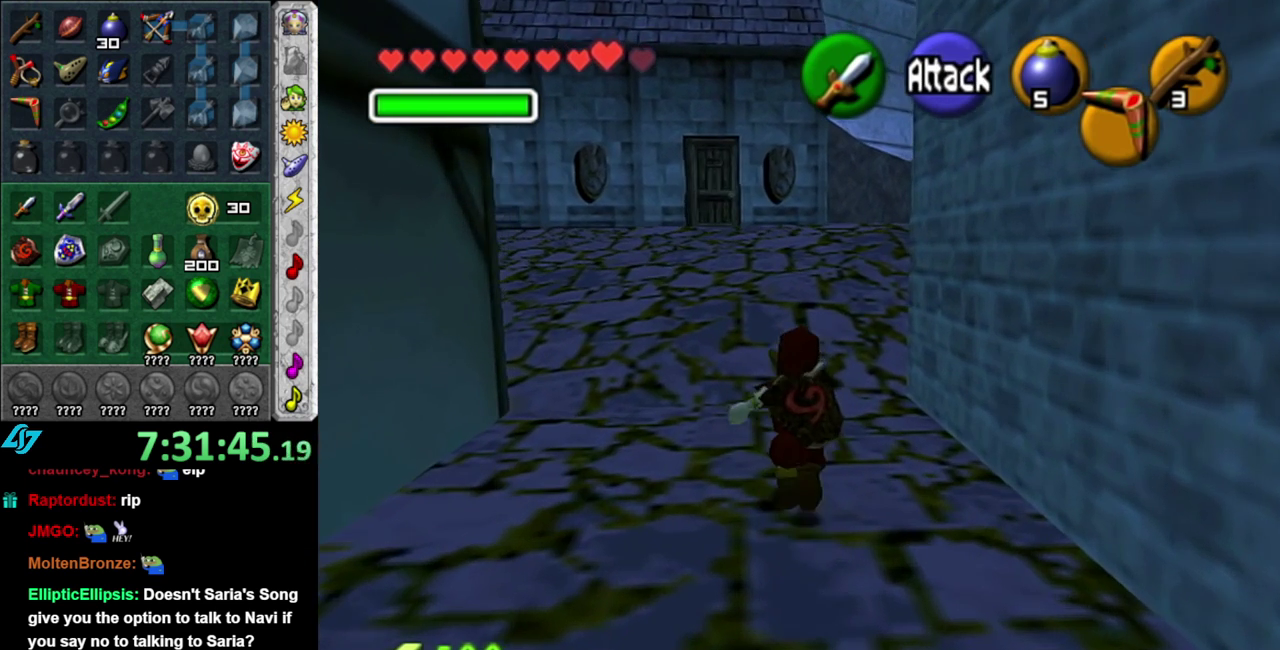
{"dt_ms": 500, "buttons": [], "left_stick": "center", "right_stick": "center", "events": []}
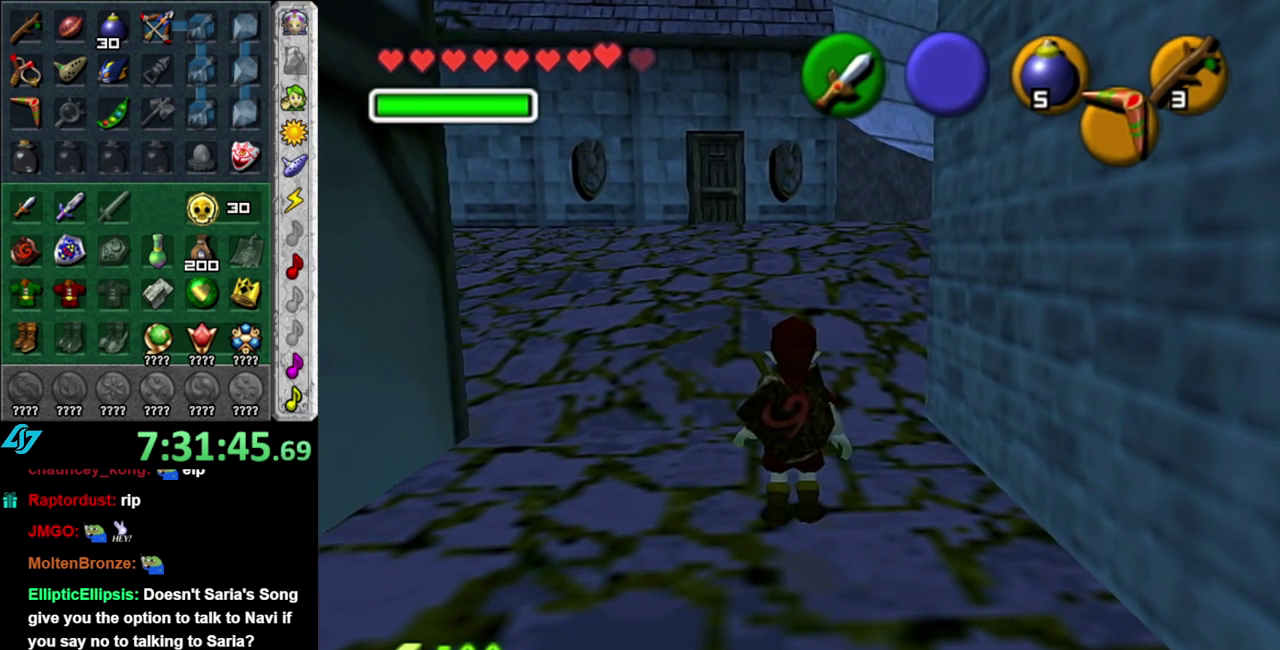
{"dt_ms": 500, "buttons": [], "left_stick": "center", "right_stick": "center", "events": []}
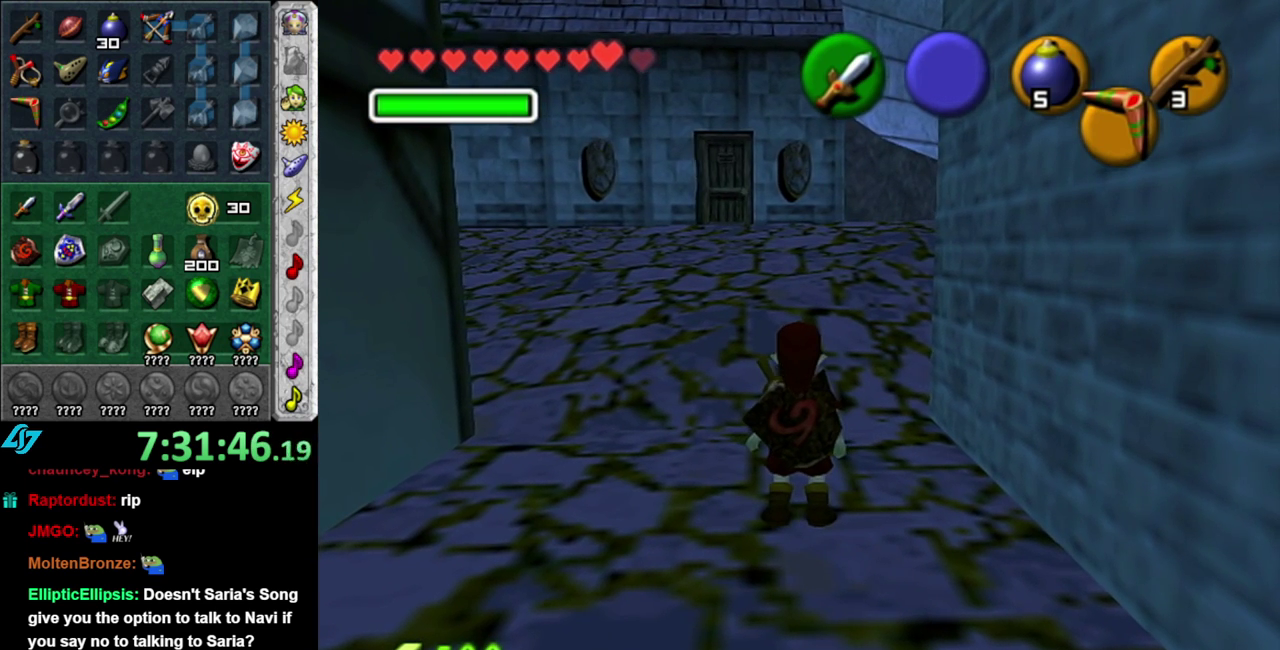
{"dt_ms": 500, "buttons": [], "left_stick": "center", "right_stick": "center", "events": []}
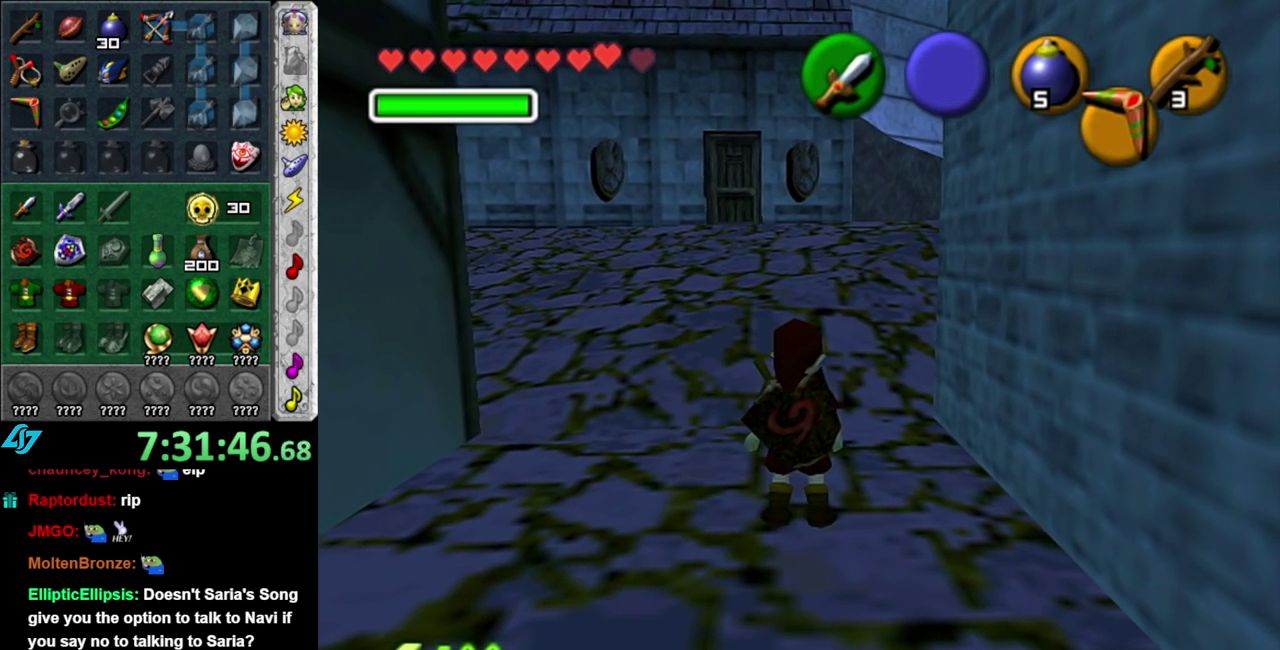
{"dt_ms": 500, "buttons": [], "left_stick": "center", "right_stick": "center", "events": []}
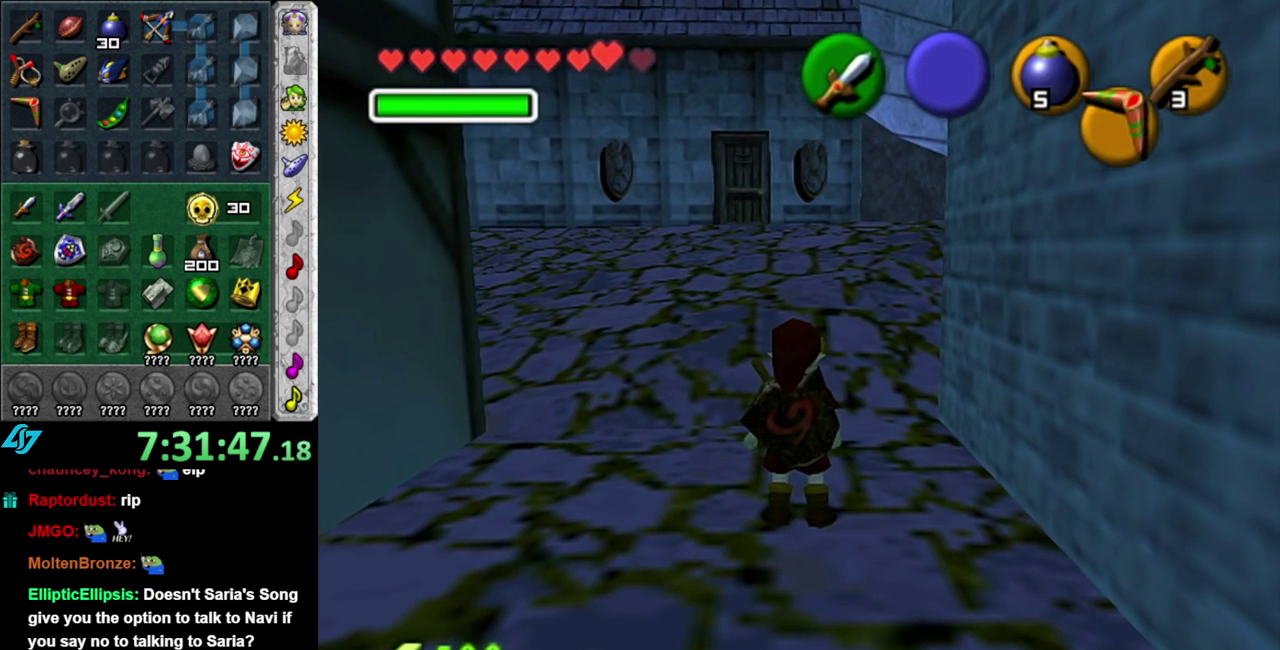
{"dt_ms": 500, "buttons": [], "left_stick": "center", "right_stick": "center", "events": []}
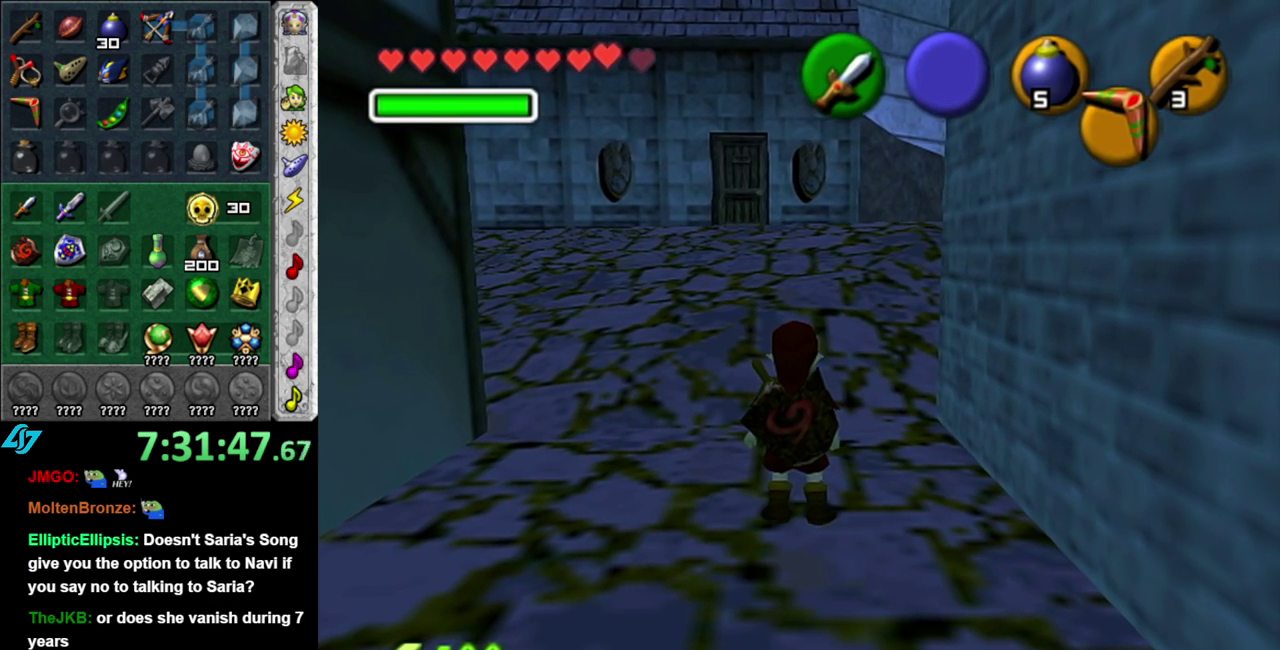
{"dt_ms": 500, "buttons": [], "left_stick": "center", "right_stick": "center", "events": []}
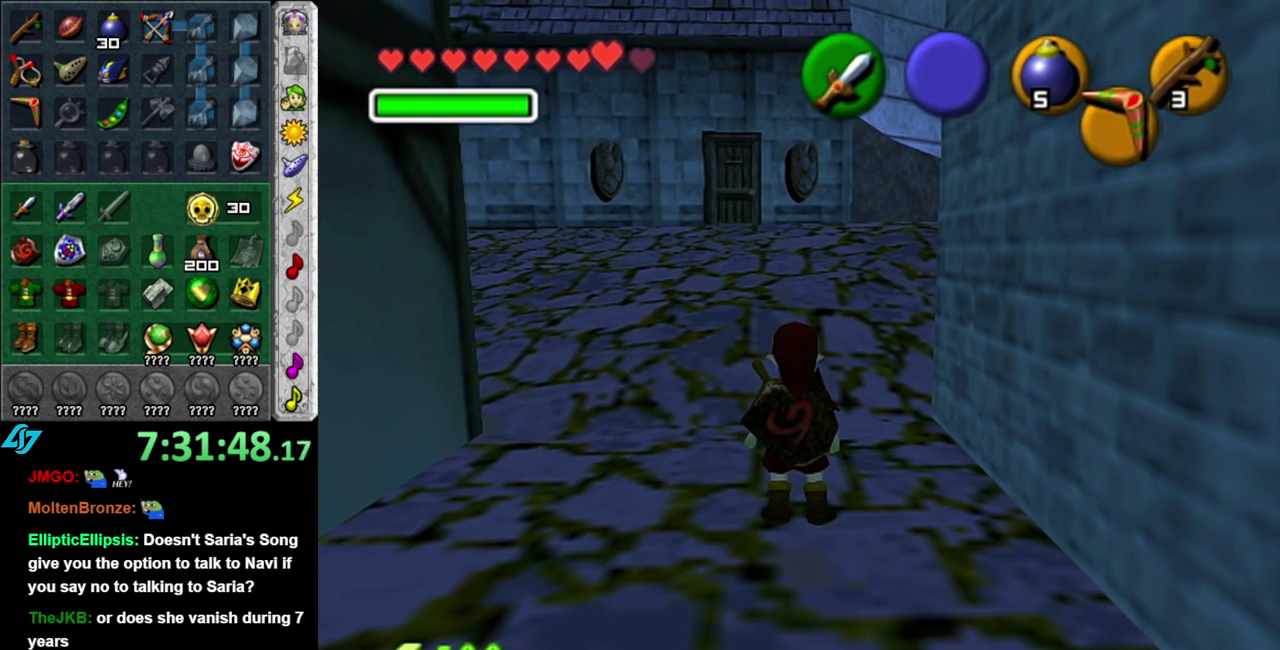
{"dt_ms": 500, "buttons": [], "left_stick": "center", "right_stick": "center", "events": []}
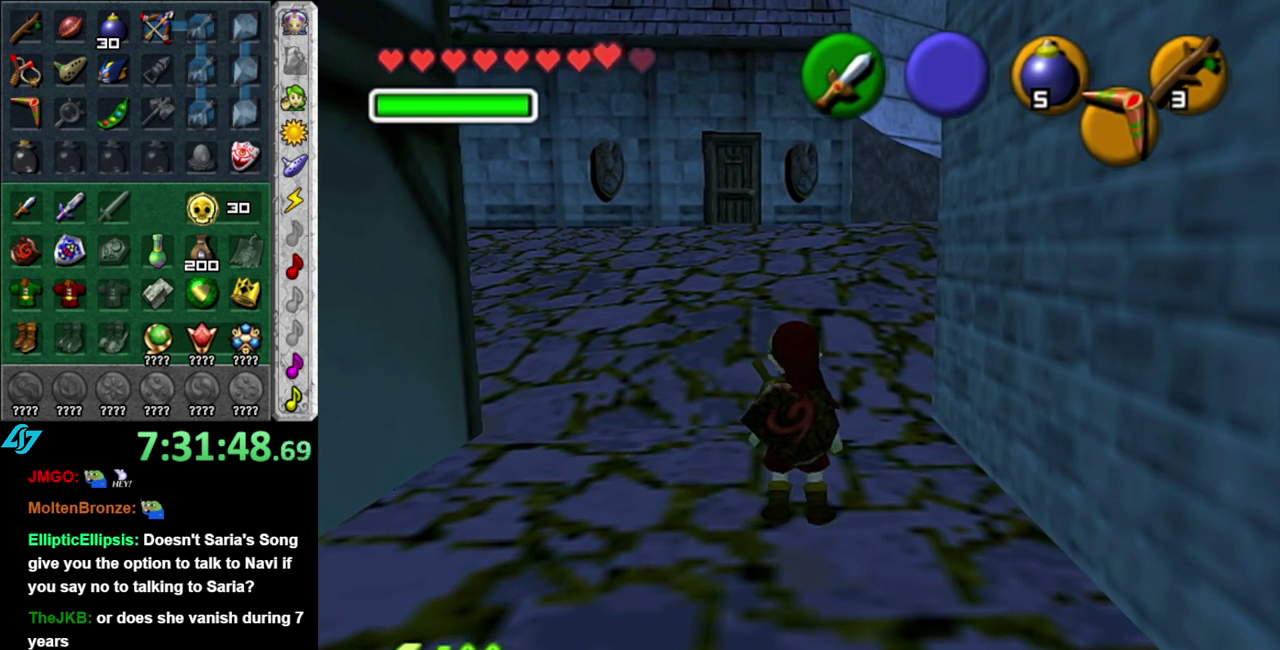
{"dt_ms": 500, "buttons": [], "left_stick": "up", "right_stick": "center", "events": [[333, "left_stick", "up"]]}
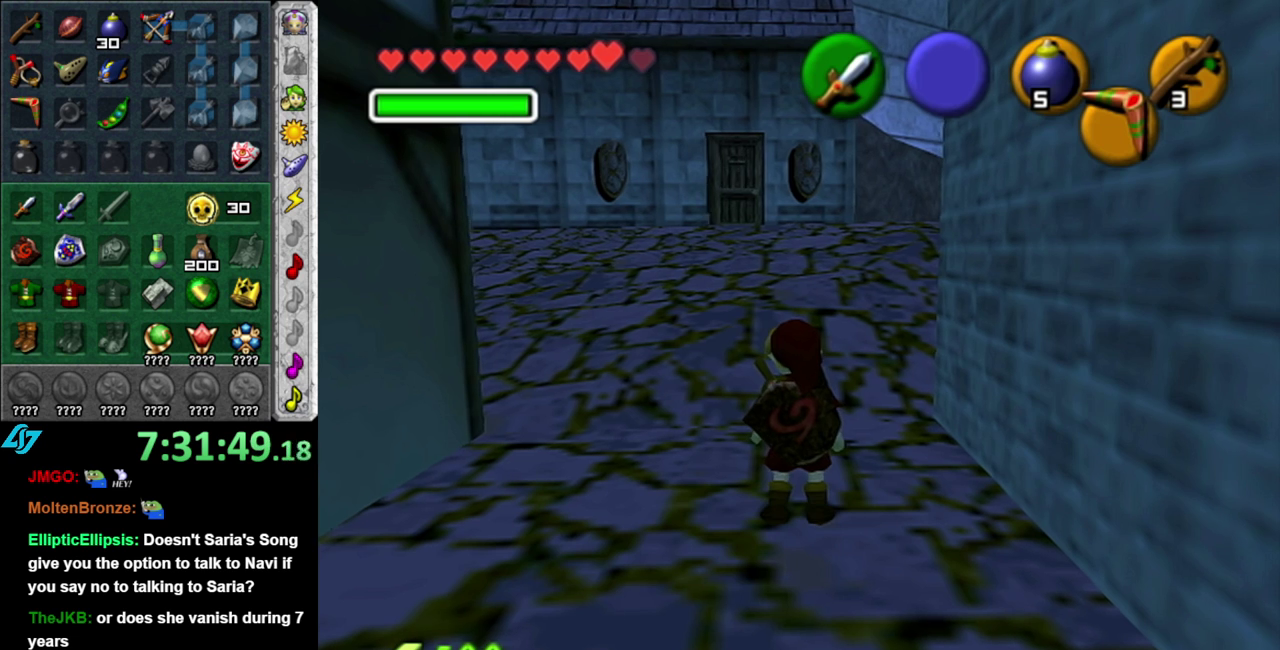
{"dt_ms": 500, "buttons": [], "left_stick": "center", "right_stick": "center", "events": [[367, "left_stick", "center"]]}
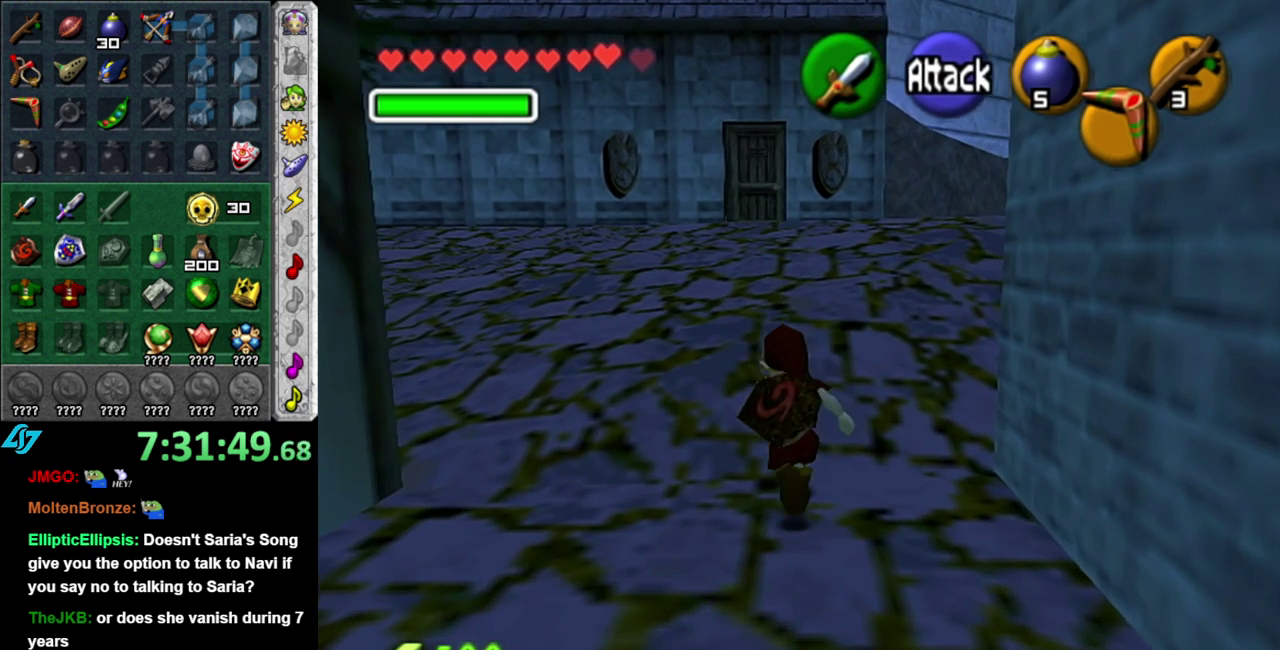
{"dt_ms": 500, "buttons": [], "left_stick": "center", "right_stick": "center", "events": [[17, "DPAD_DOWN", "down"], [117, "DPAD_DOWN", "up"], [200, "DPAD_DOWN", "down"], [333, "DPAD_DOWN", "up"]]}
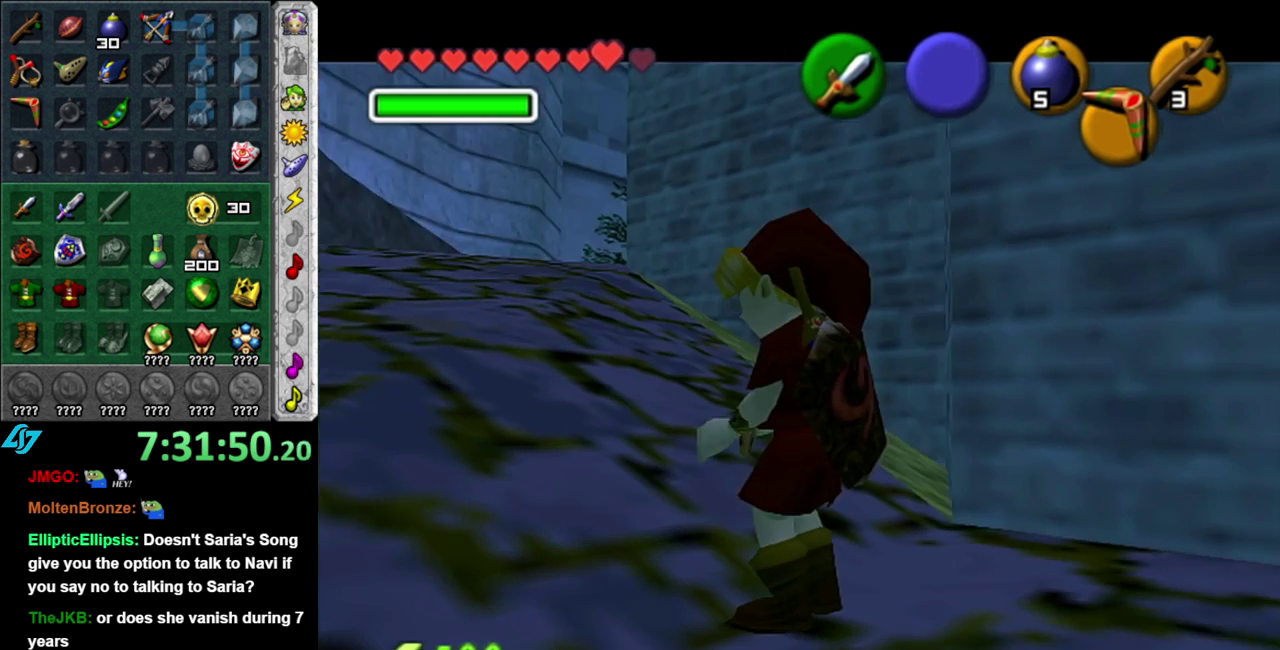
{"dt_ms": 500, "buttons": [], "left_stick": "center", "right_stick": "center", "events": []}
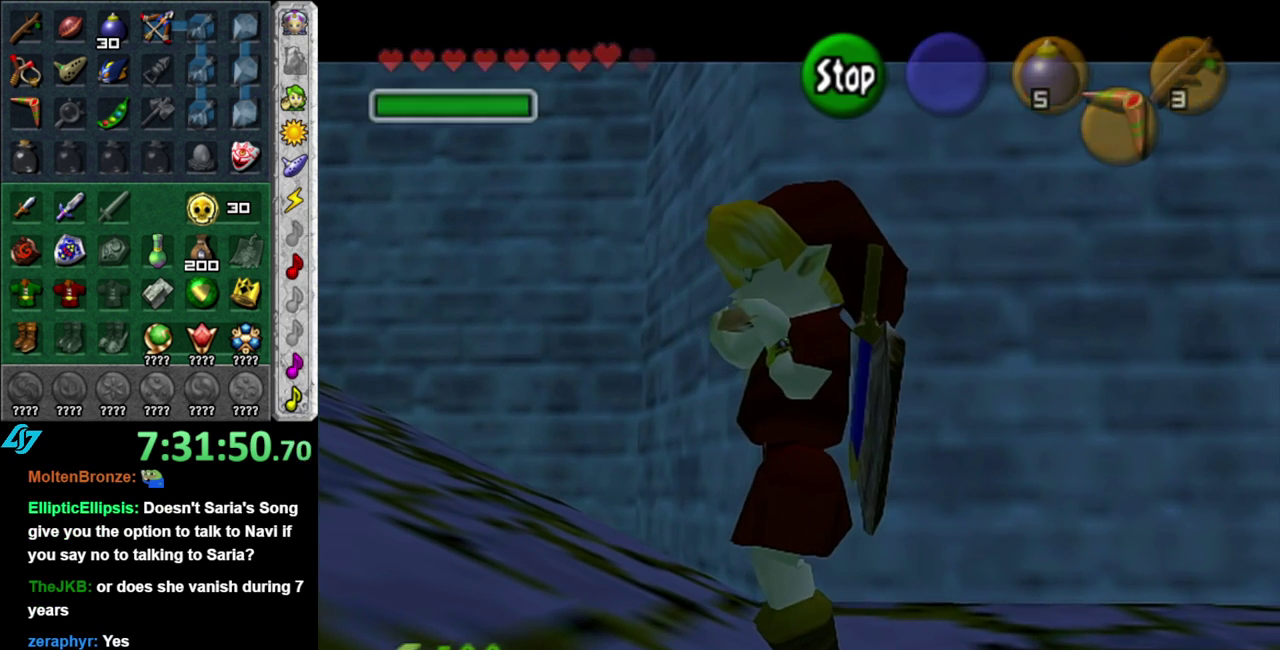
{"dt_ms": 500, "buttons": [], "left_stick": "center", "right_stick": "center", "events": []}
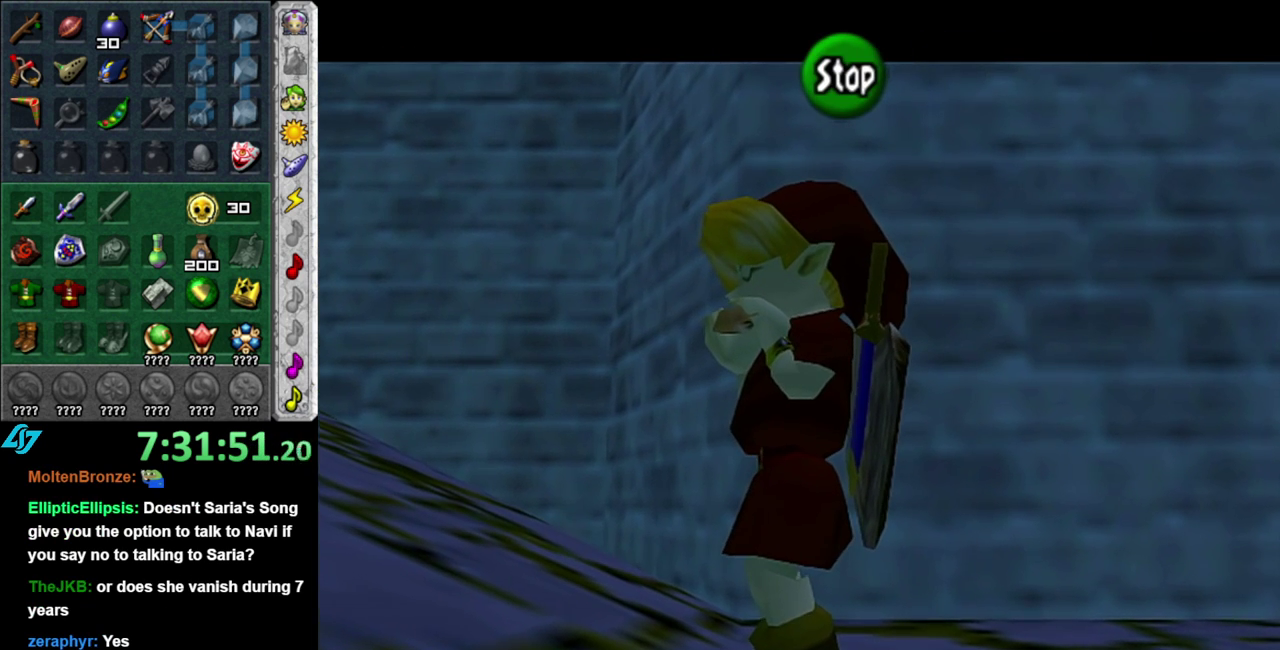
{"dt_ms": 500, "buttons": [], "left_stick": "center", "right_stick": "center", "events": [[267, "X", "down"], [450, "X", "up"]]}
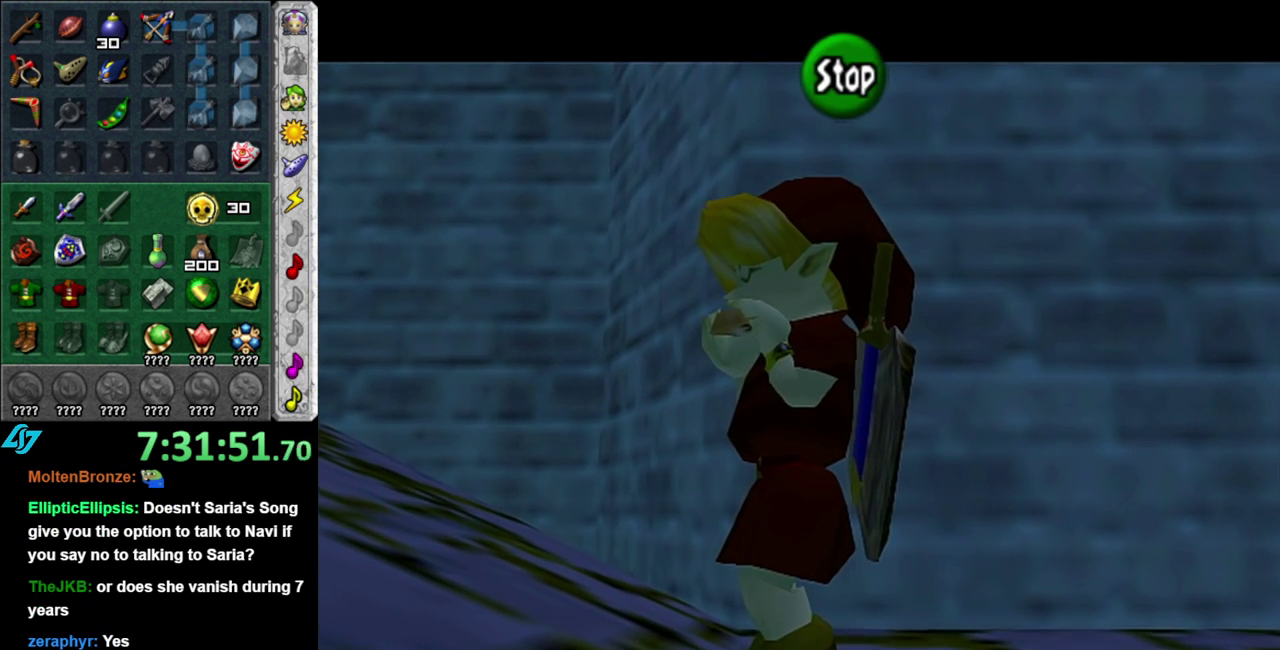
{"dt_ms": 1000, "buttons": [], "left_stick": "center", "right_stick": "center", "events": [[267, "X", "down"], [400, "X", "up"]]}